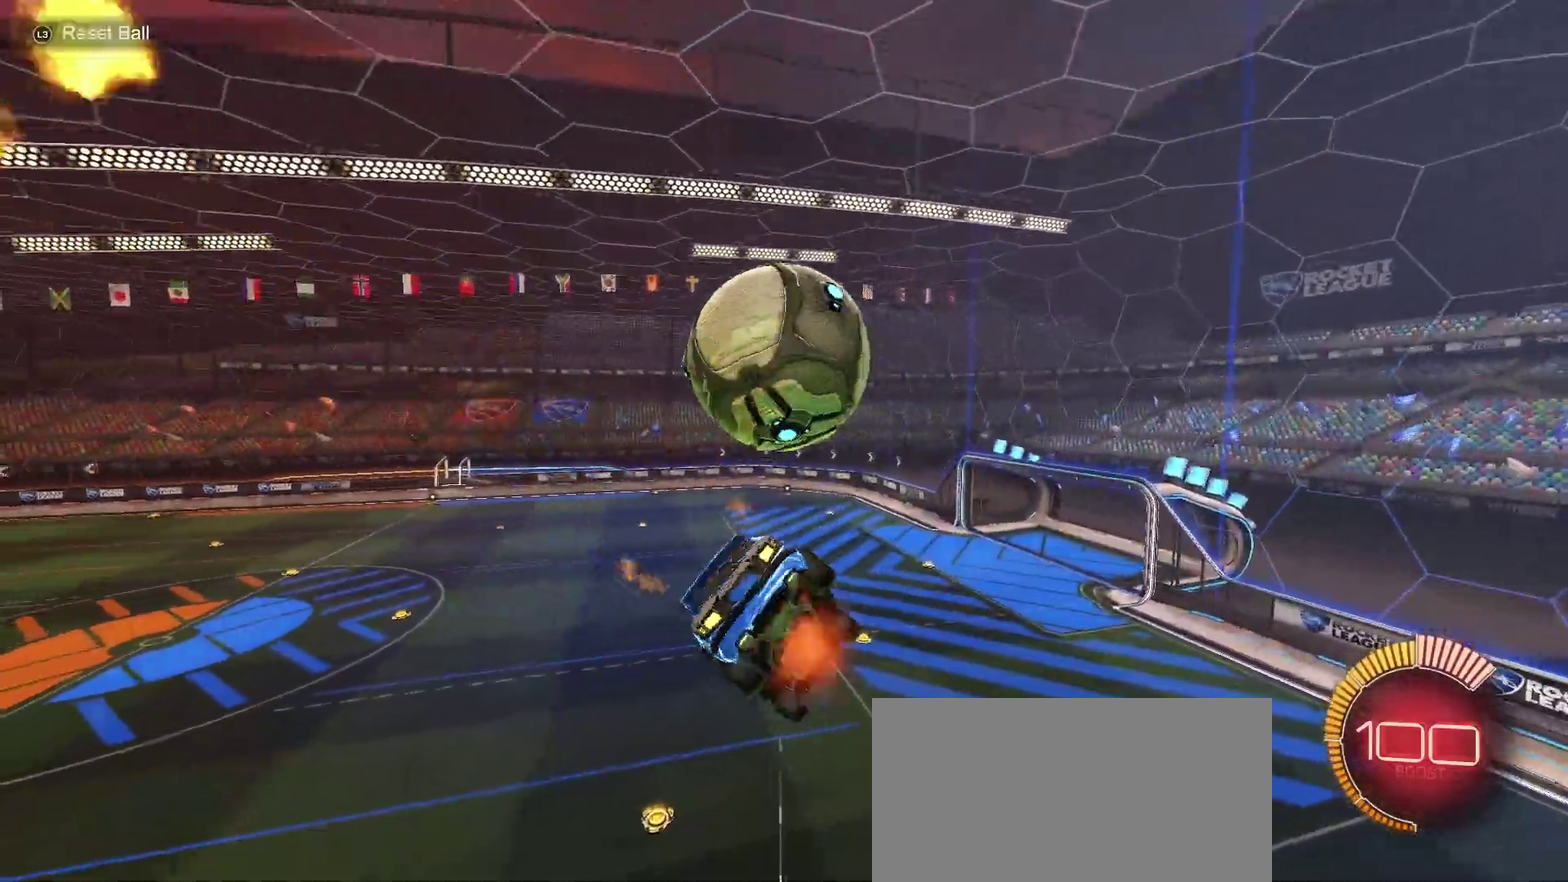
Gameplay with a controller (PlayStation layout); each line is a JSON object with the inputs held at the frame after it. "events" lists button and stick changes between this image and that frame as [ms after this image, input, new state], when the widget could be followed in between.
{"buttons": ["CIRCLE", "L1"], "left_stick": "up", "right_stick": "center", "events": [[17, "SQUARE", "down"], [100, "left_stick", "down"], [167, "CROSS", "up"], [317, "CIRCLE", "up"], [317, "SQUARE", "up"], [367, "left_stick", "center"], [417, "L1", "down"], [417, "left_stick", "up"], [450, "CIRCLE", "down"]]}
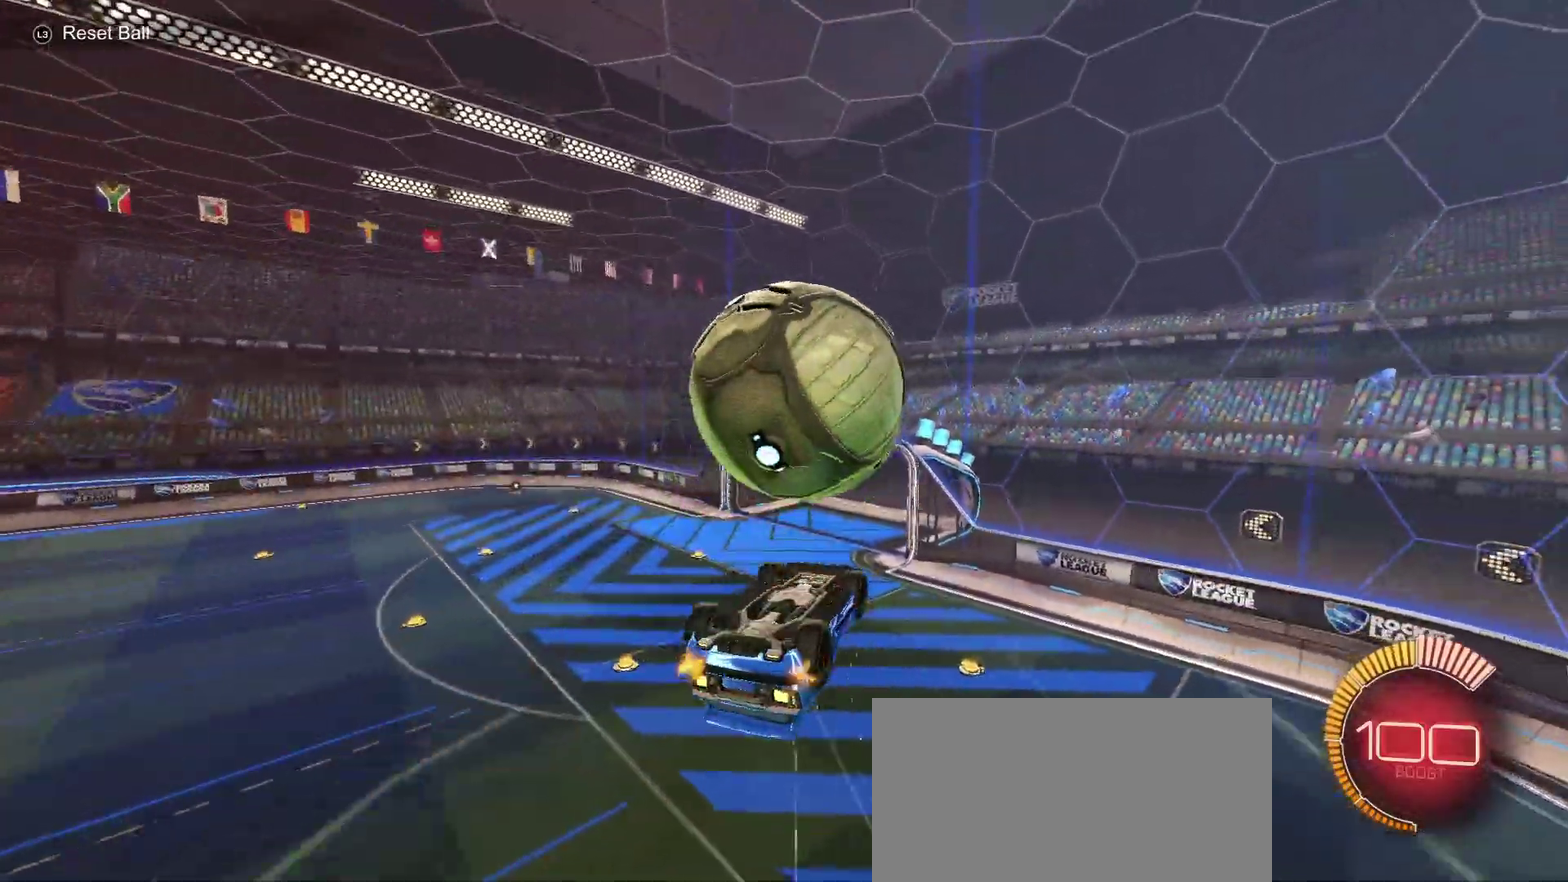
{"buttons": ["L1"], "left_stick": "center", "right_stick": "center", "events": [[117, "left_stick", "center"], [267, "left_stick", "up-left"], [400, "left_stick", "center"], [417, "CIRCLE", "up"]]}
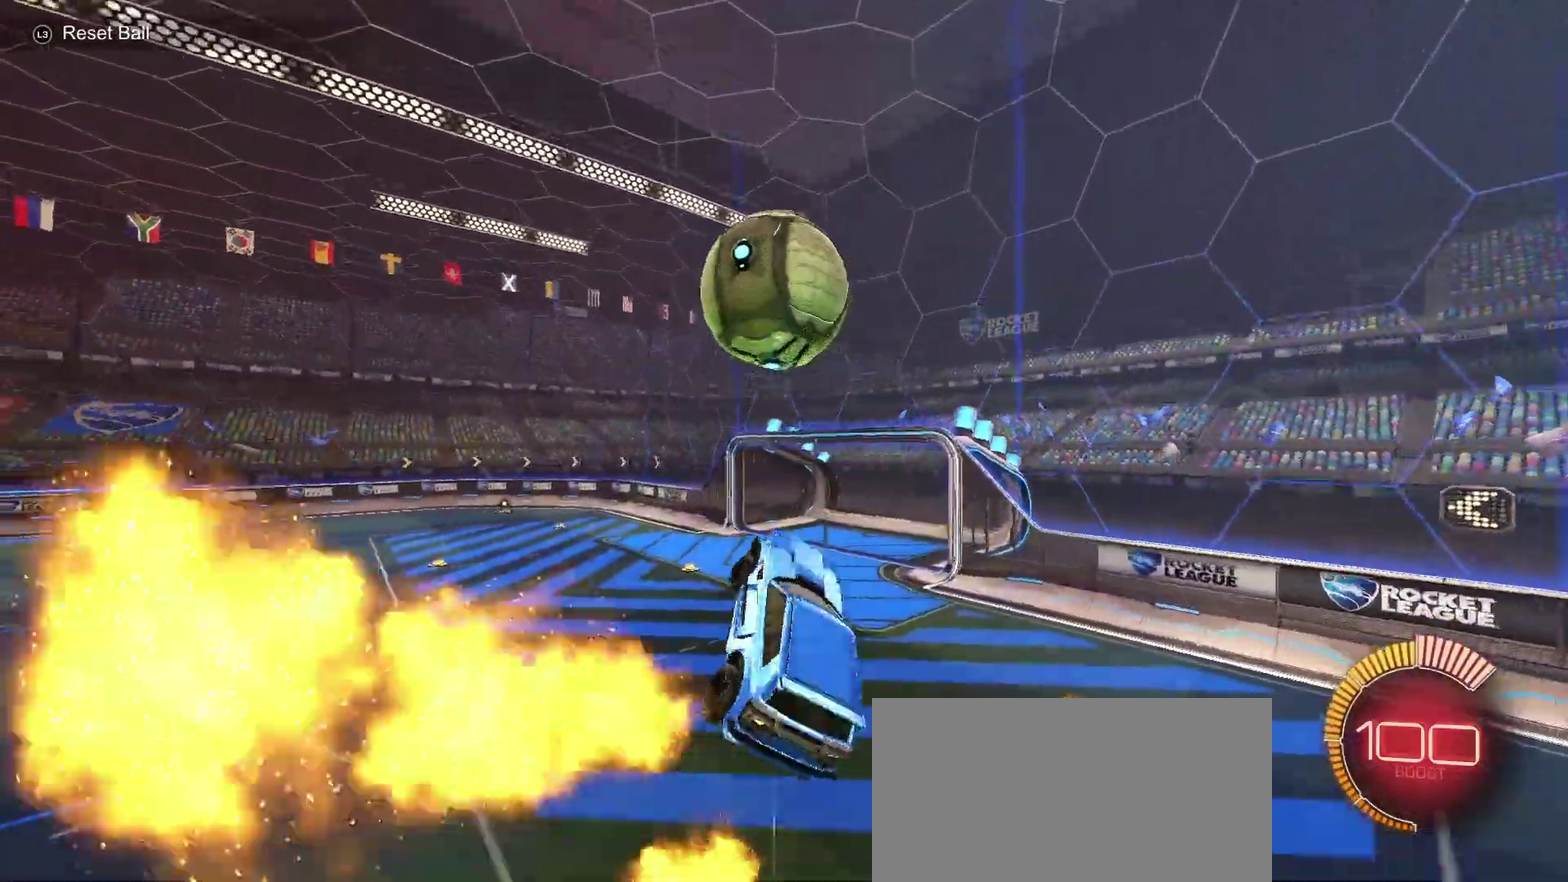
{"buttons": ["CIRCLE", "SQUARE"], "left_stick": "down", "right_stick": "center", "events": [[33, "L1", "up"], [117, "left_stick", "up-left"], [133, "CIRCLE", "down"], [183, "CROSS", "down"], [217, "SQUARE", "down"], [217, "left_stick", "up"], [367, "CROSS", "up"], [367, "left_stick", "down"]]}
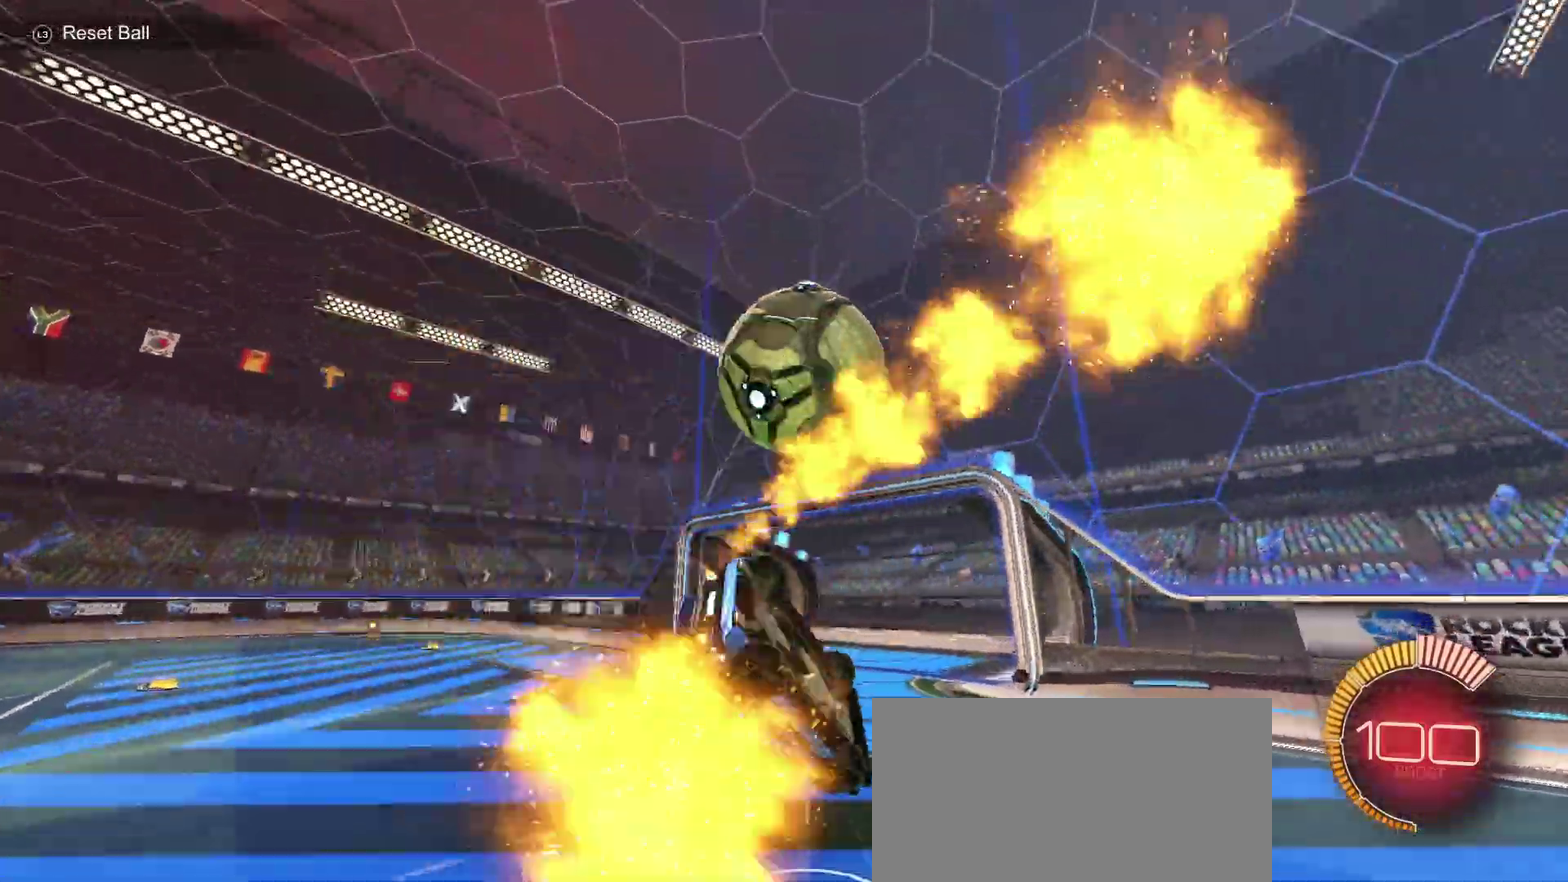
{"buttons": ["CROSS", "CIRCLE", "SQUARE"], "left_stick": "up", "right_stick": "center", "events": [[300, "left_stick", "up-left"], [333, "CROSS", "down"], [350, "left_stick", "up"], [433, "CROSS", "up"], [500, "CROSS", "down"]]}
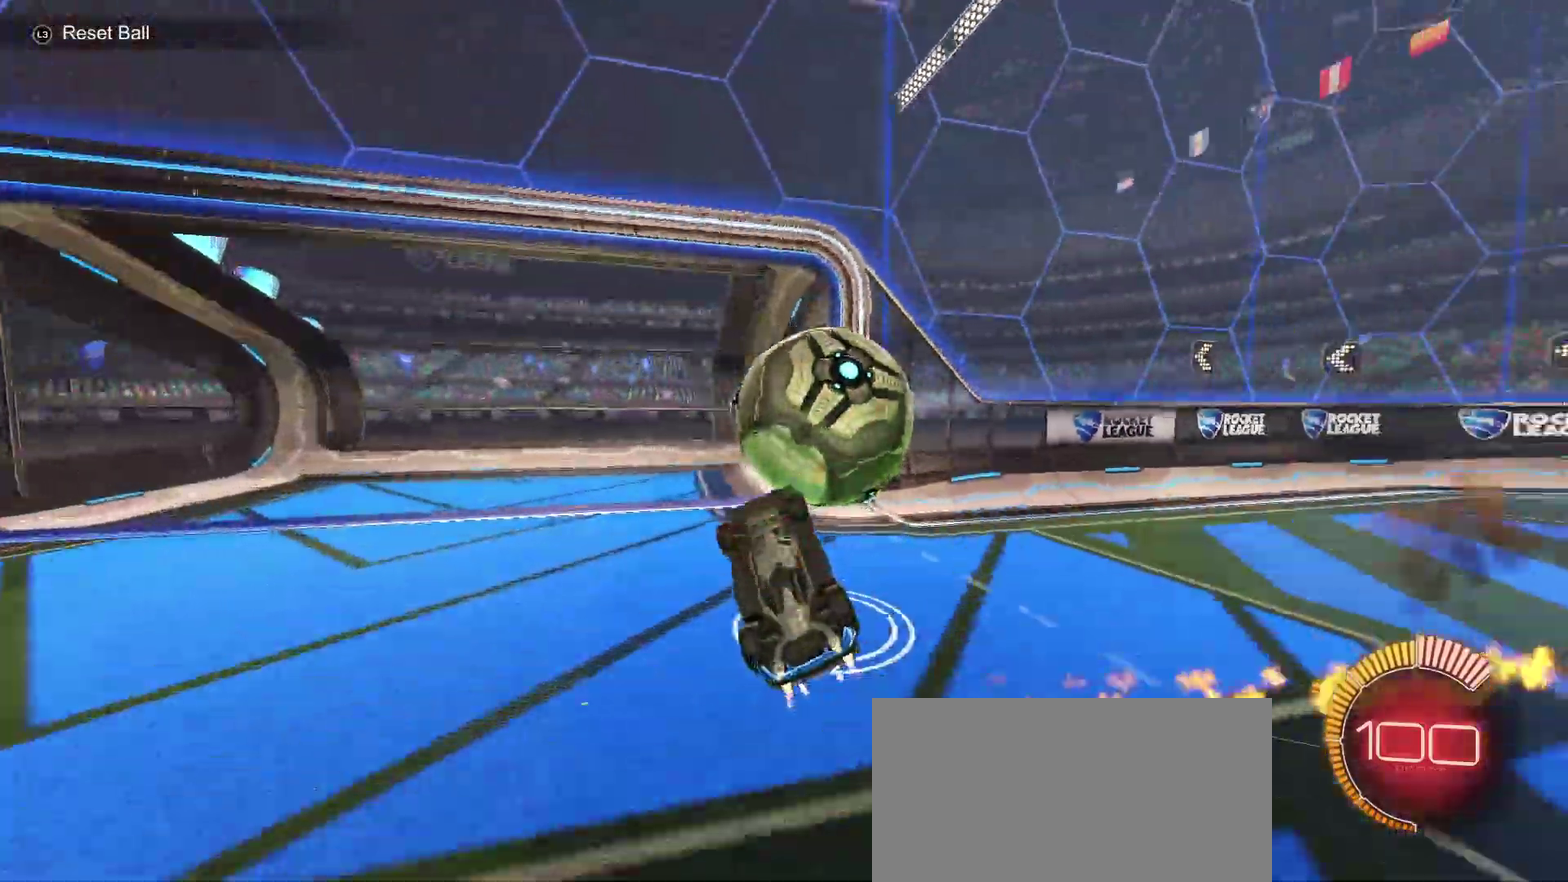
{"buttons": [], "left_stick": "center", "right_stick": "center", "events": [[17, "left_stick", "up-left"], [67, "left_stick", "left"], [133, "CROSS", "up"], [133, "left_stick", "down-left"], [267, "SQUARE", "up"], [283, "CIRCLE", "up"], [367, "left_stick", "center"]]}
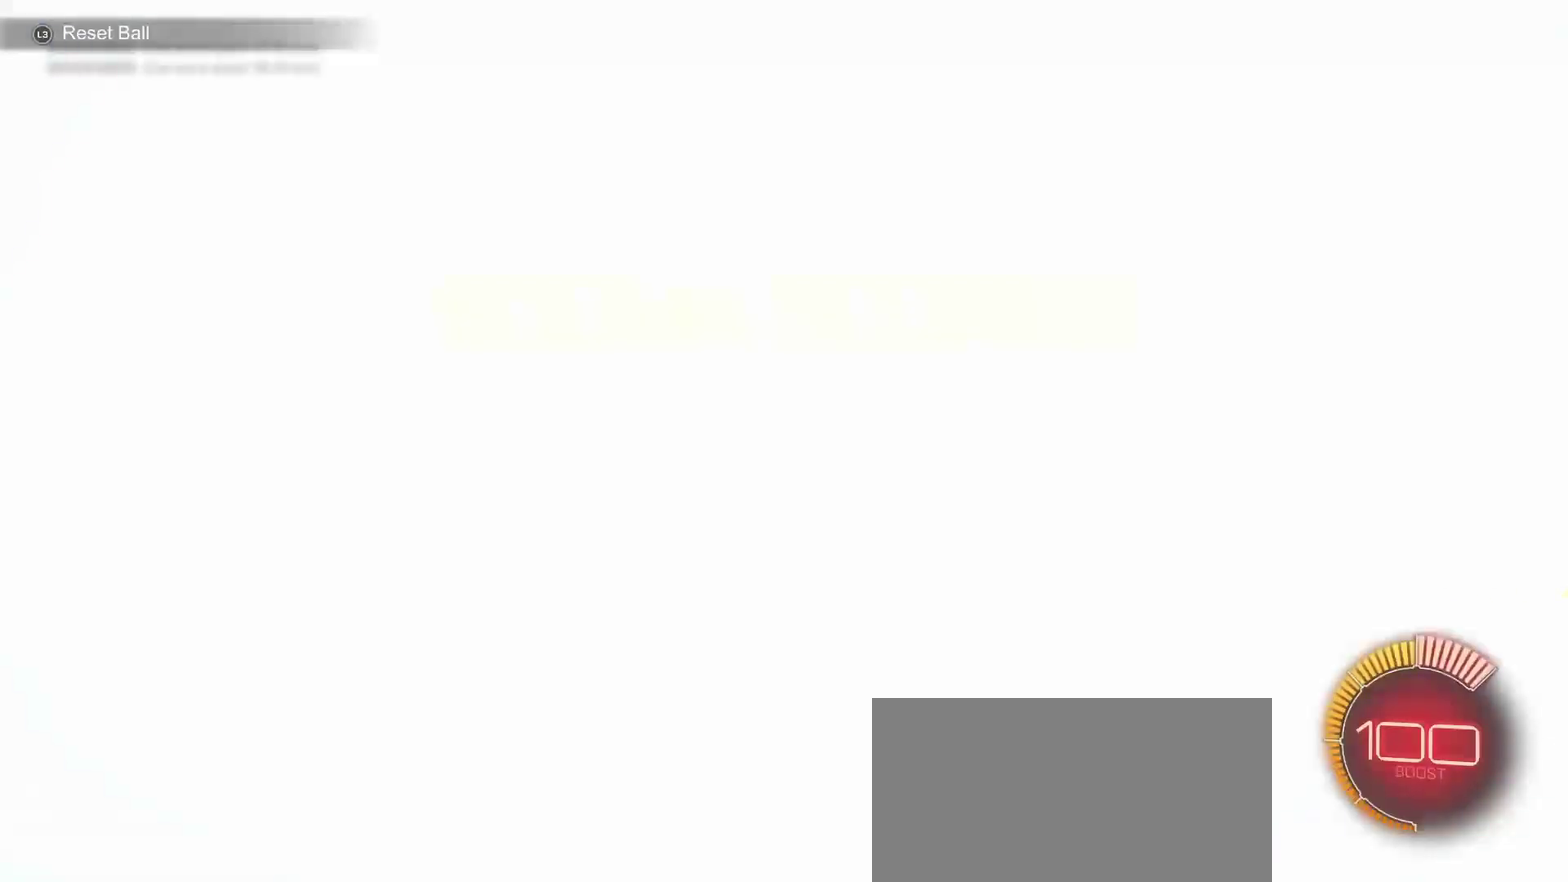
{"buttons": [], "left_stick": "up", "right_stick": "center", "events": [[150, "TRIANGLE", "down"], [200, "TRIANGLE", "up"], [217, "left_stick", "up"], [367, "left_stick", "center"], [467, "left_stick", "up"]]}
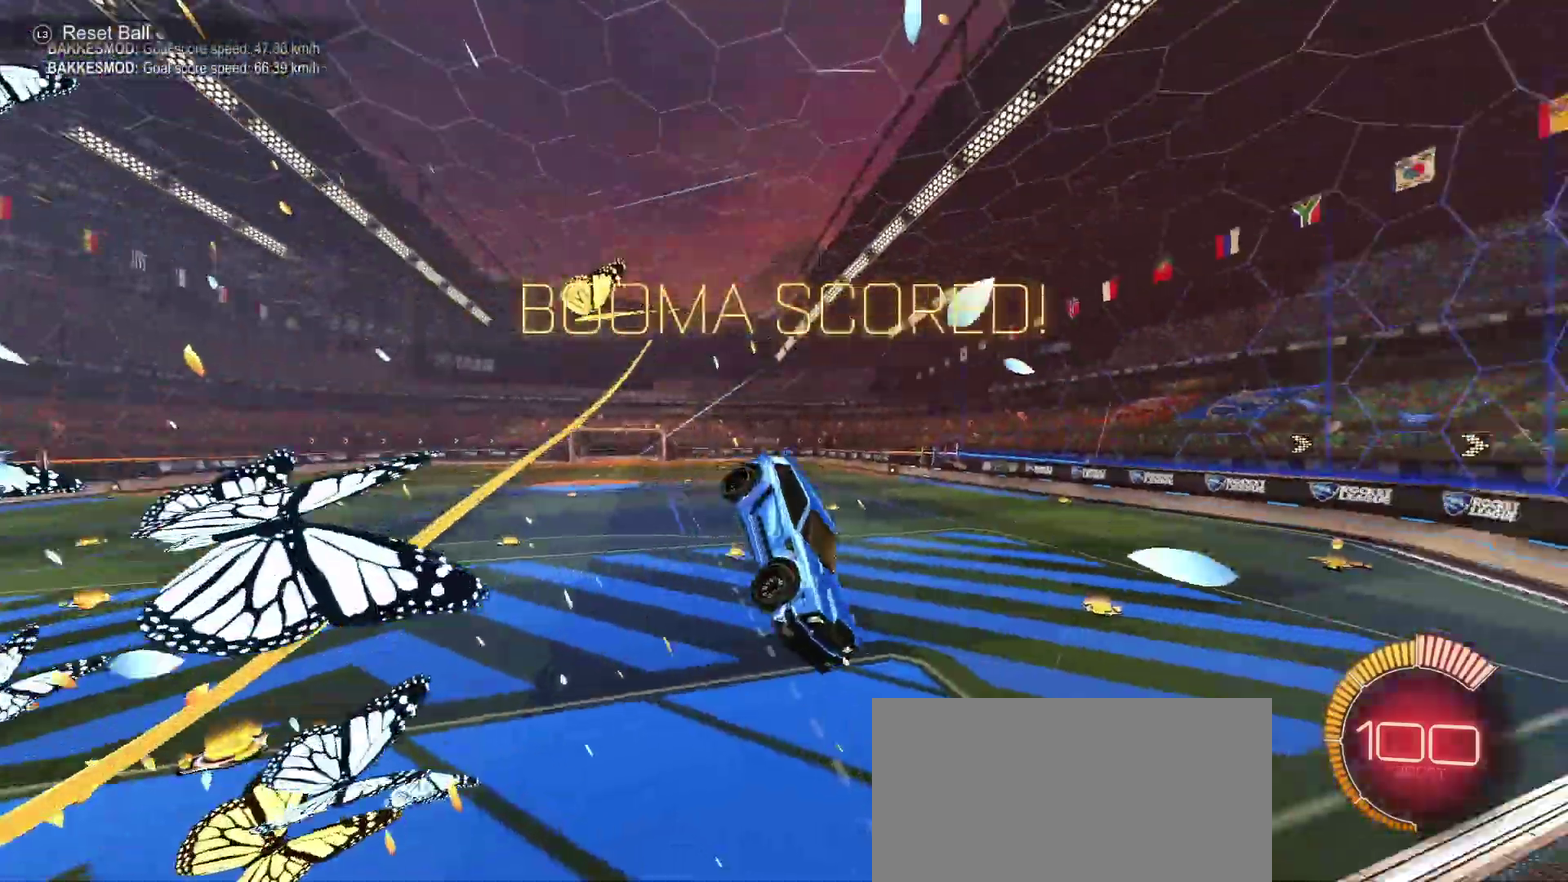
{"buttons": [], "left_stick": "up-right", "right_stick": "center", "events": [[167, "left_stick", "up-right"]]}
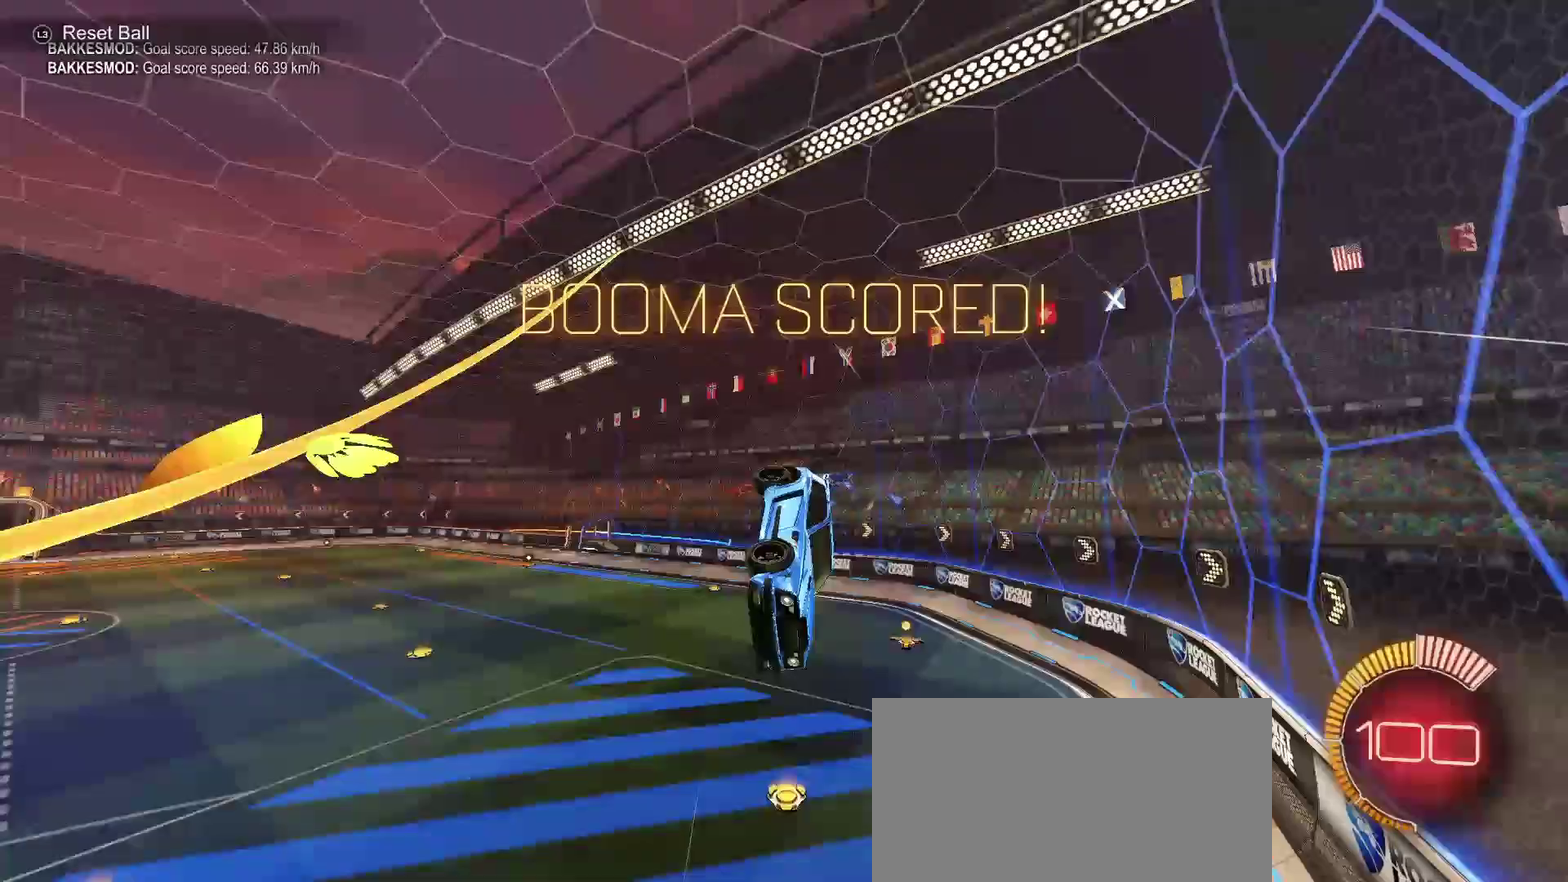
{"buttons": ["CIRCLE", "L1", "R2"], "left_stick": "left", "right_stick": "center", "events": [[267, "CIRCLE", "down"], [267, "L1", "down"], [267, "R2", "down"], [400, "left_stick", "up-left"], [500, "left_stick", "left"]]}
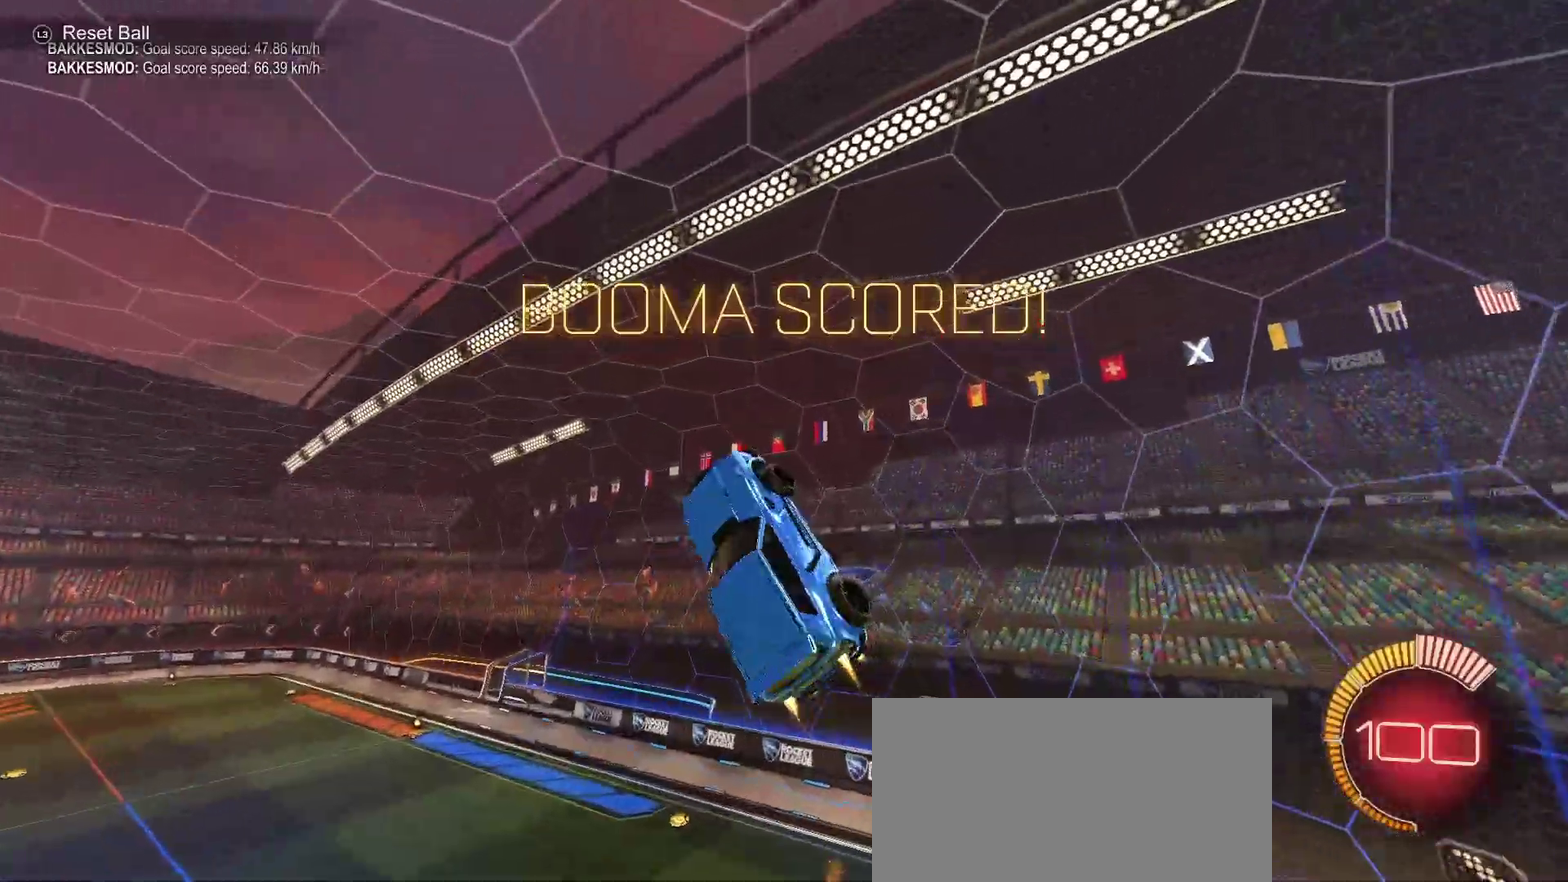
{"buttons": ["R2"], "left_stick": "center", "right_stick": "center", "events": [[117, "left_stick", "down-left"], [233, "left_stick", "down"], [350, "L1", "up"], [350, "left_stick", "down-right"], [450, "CIRCLE", "up"], [483, "left_stick", "center"]]}
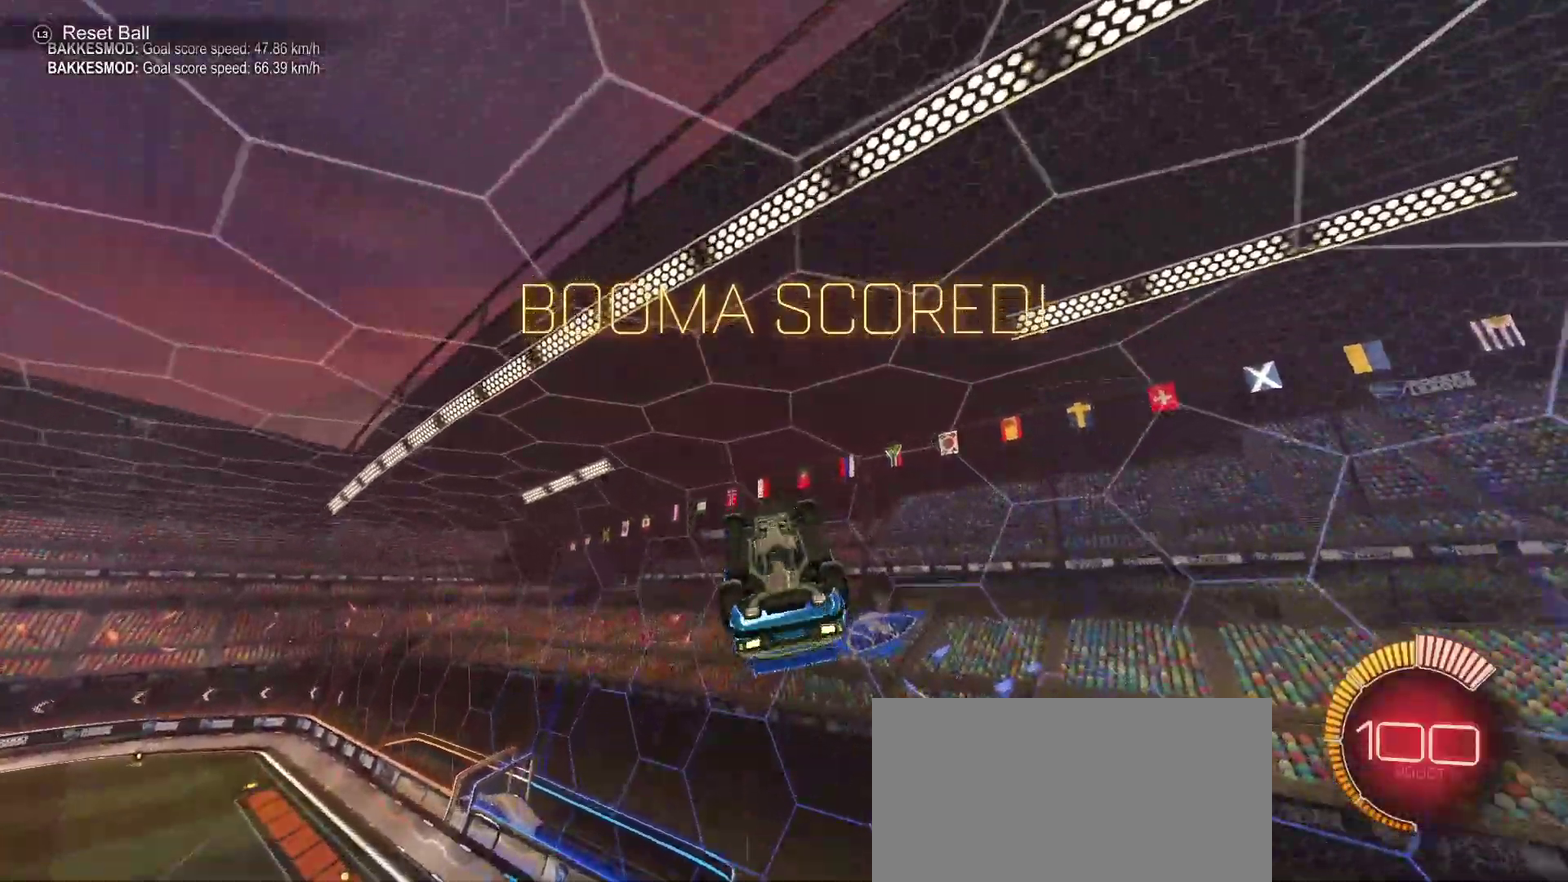
{"buttons": ["CIRCLE", "R2"], "left_stick": "down-right", "right_stick": "center", "events": [[233, "CIRCLE", "down"], [250, "SQUARE", "down"], [250, "left_stick", "down-right"], [467, "SQUARE", "up"]]}
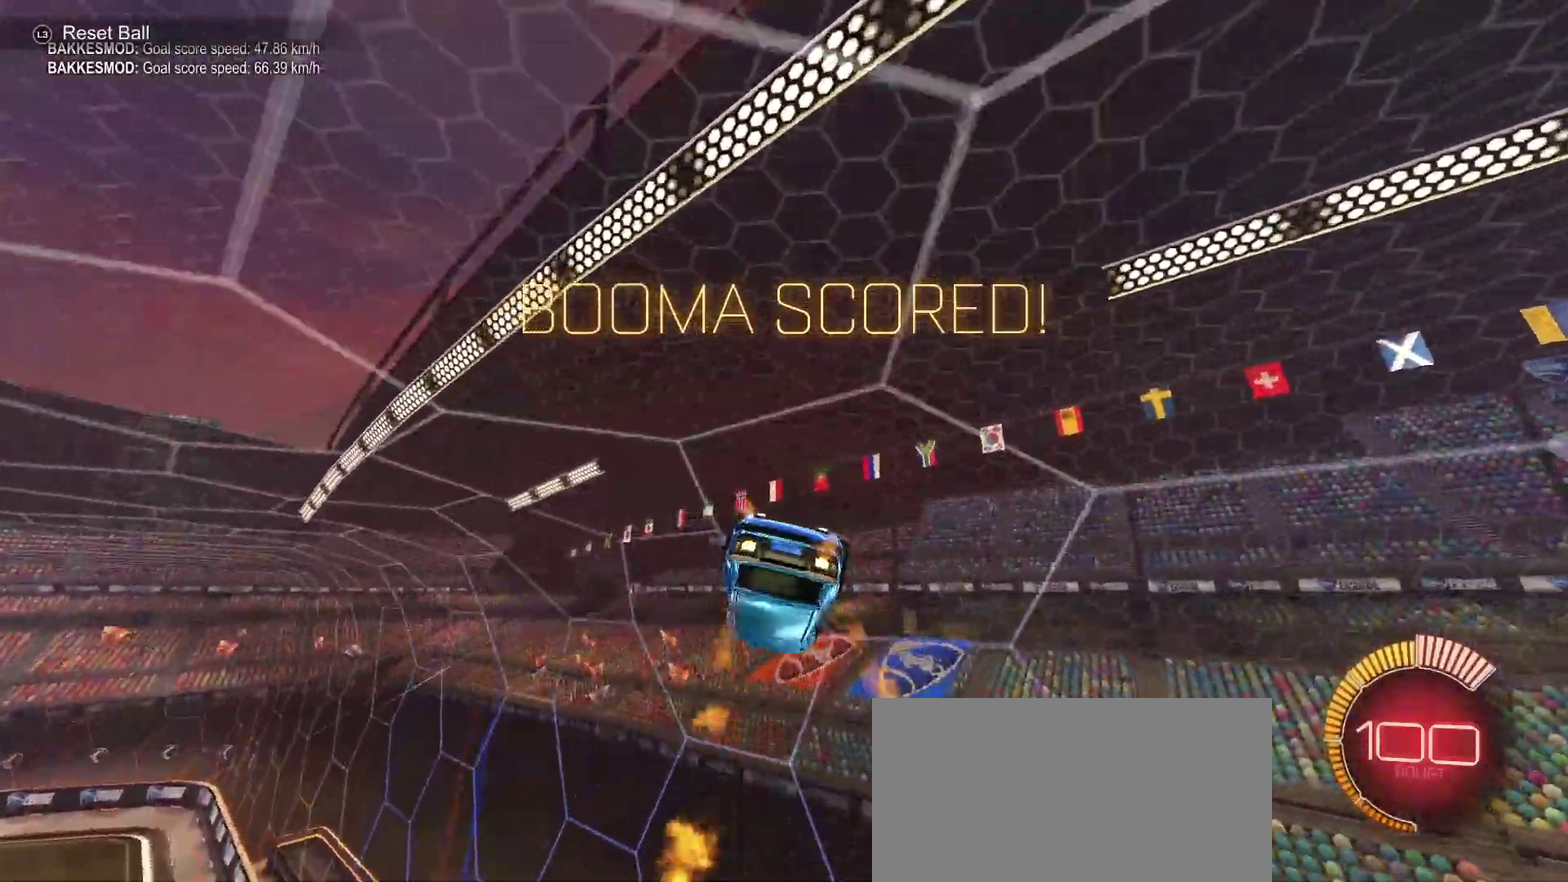
{"buttons": ["CROSS", "CIRCLE", "R2"], "left_stick": "right", "right_stick": "center", "events": [[50, "left_stick", "center"], [367, "left_stick", "left"], [450, "CROSS", "down"], [450, "left_stick", "center"], [500, "left_stick", "right"]]}
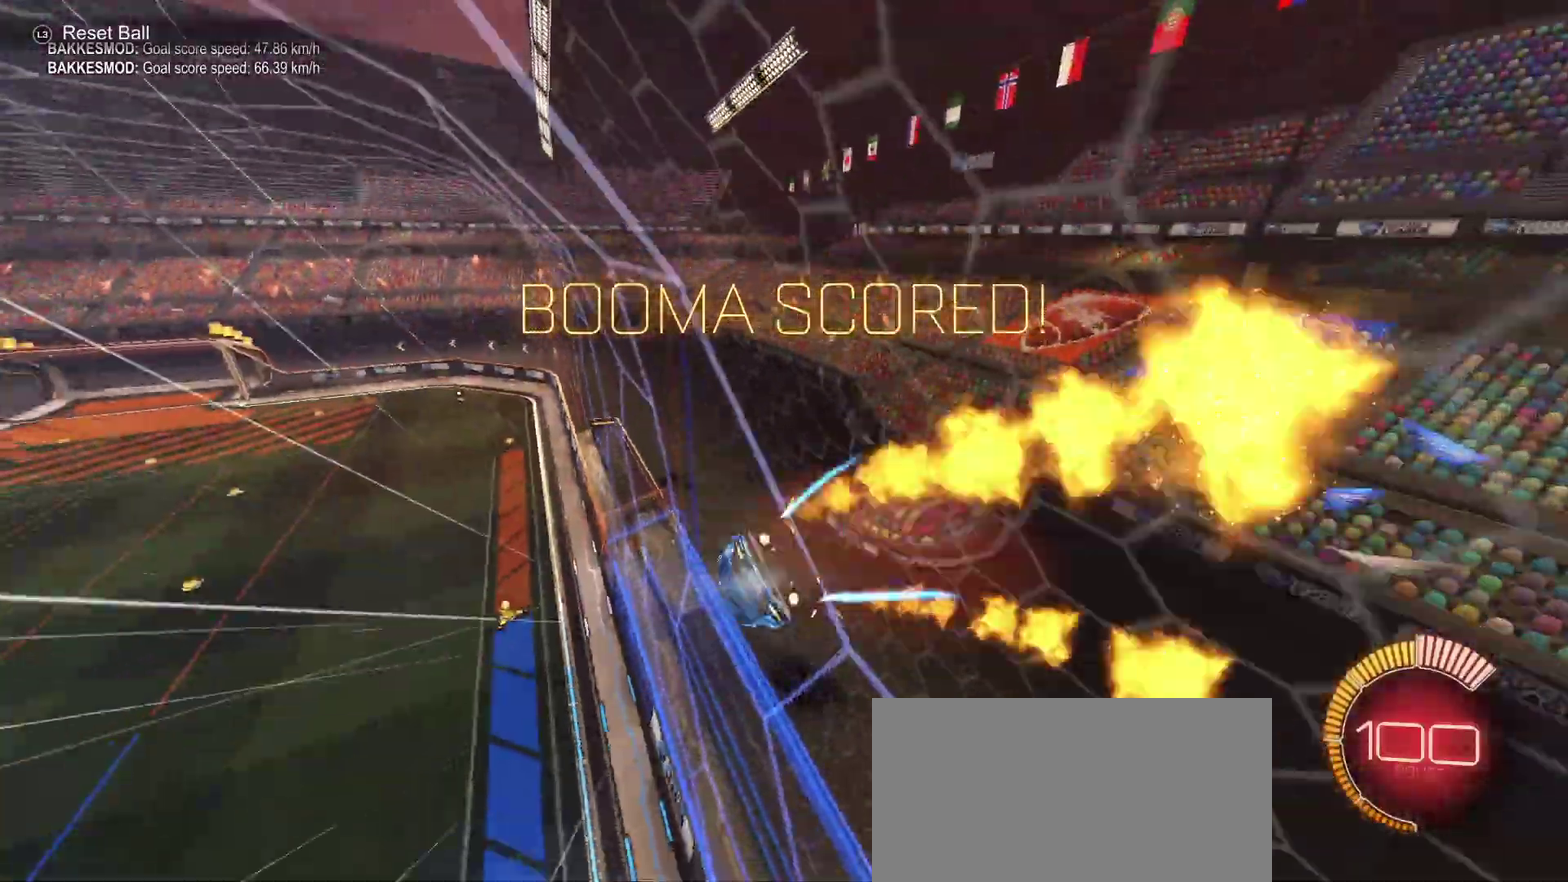
{"buttons": ["CIRCLE", "R2"], "left_stick": "center", "right_stick": "center", "events": [[17, "CROSS", "up"], [67, "CROSS", "down"], [133, "left_stick", "center"], [150, "CROSS", "up"]]}
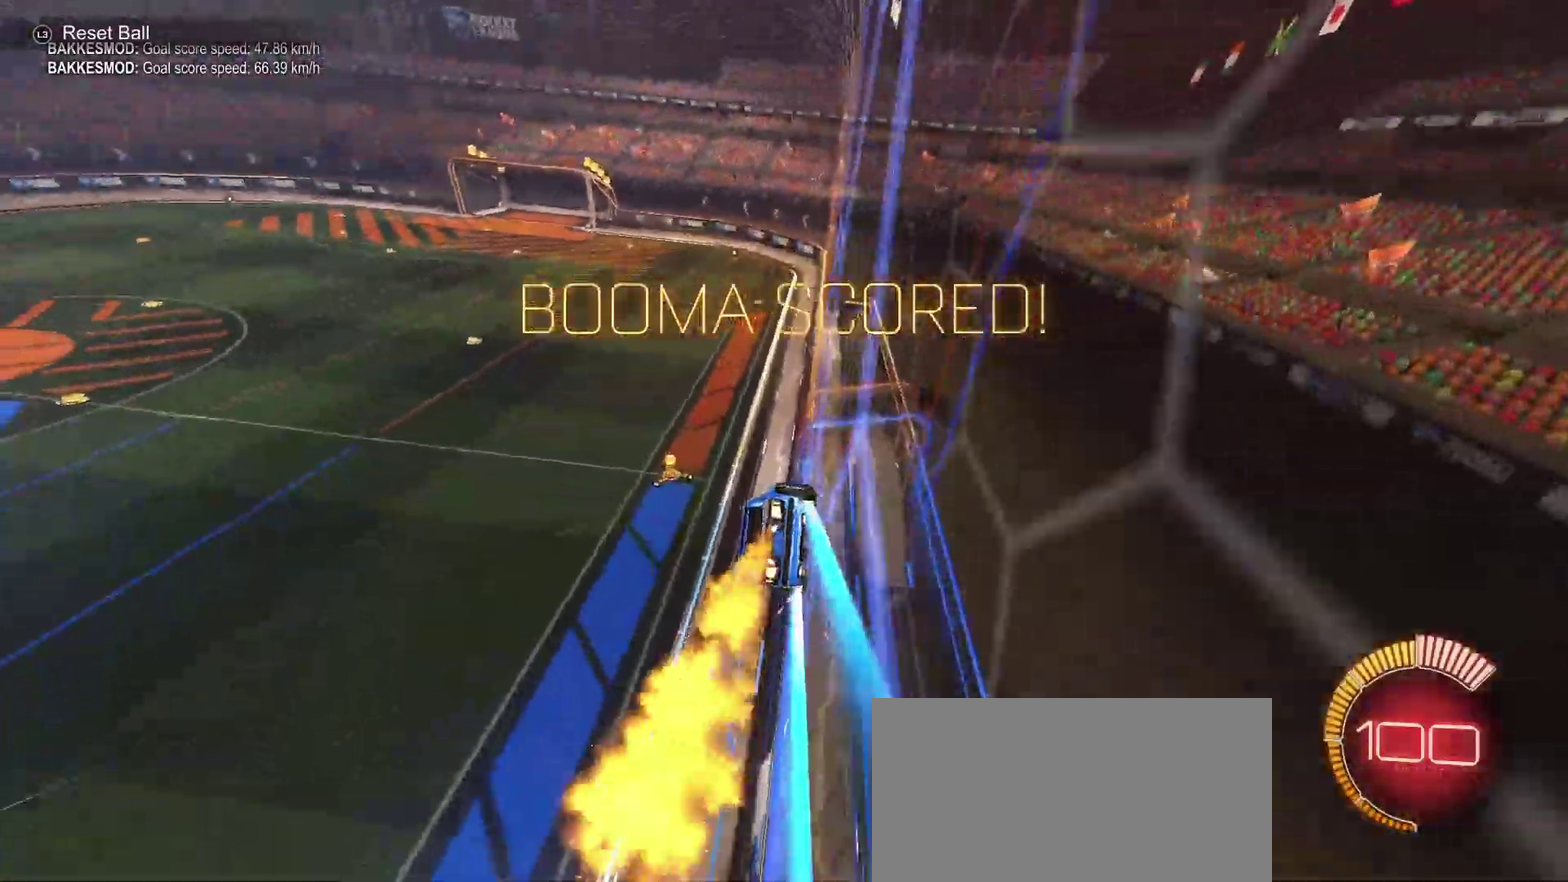
{"buttons": [], "left_stick": "center", "right_stick": "center", "events": [[83, "CIRCLE", "up"], [83, "R2", "up"]]}
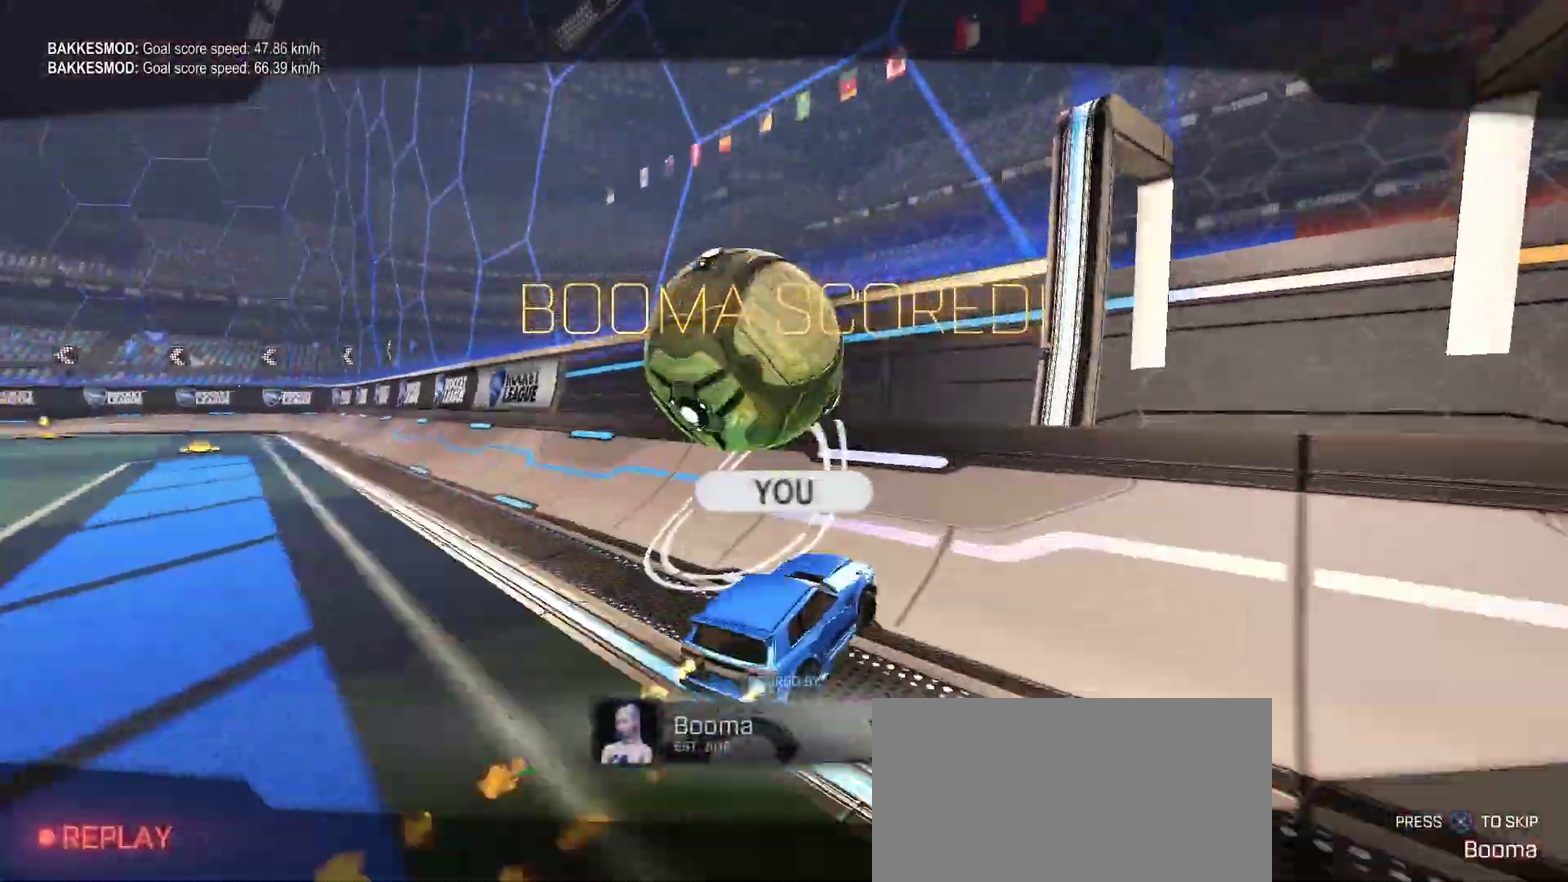
{"buttons": [], "left_stick": "center", "right_stick": "center", "events": []}
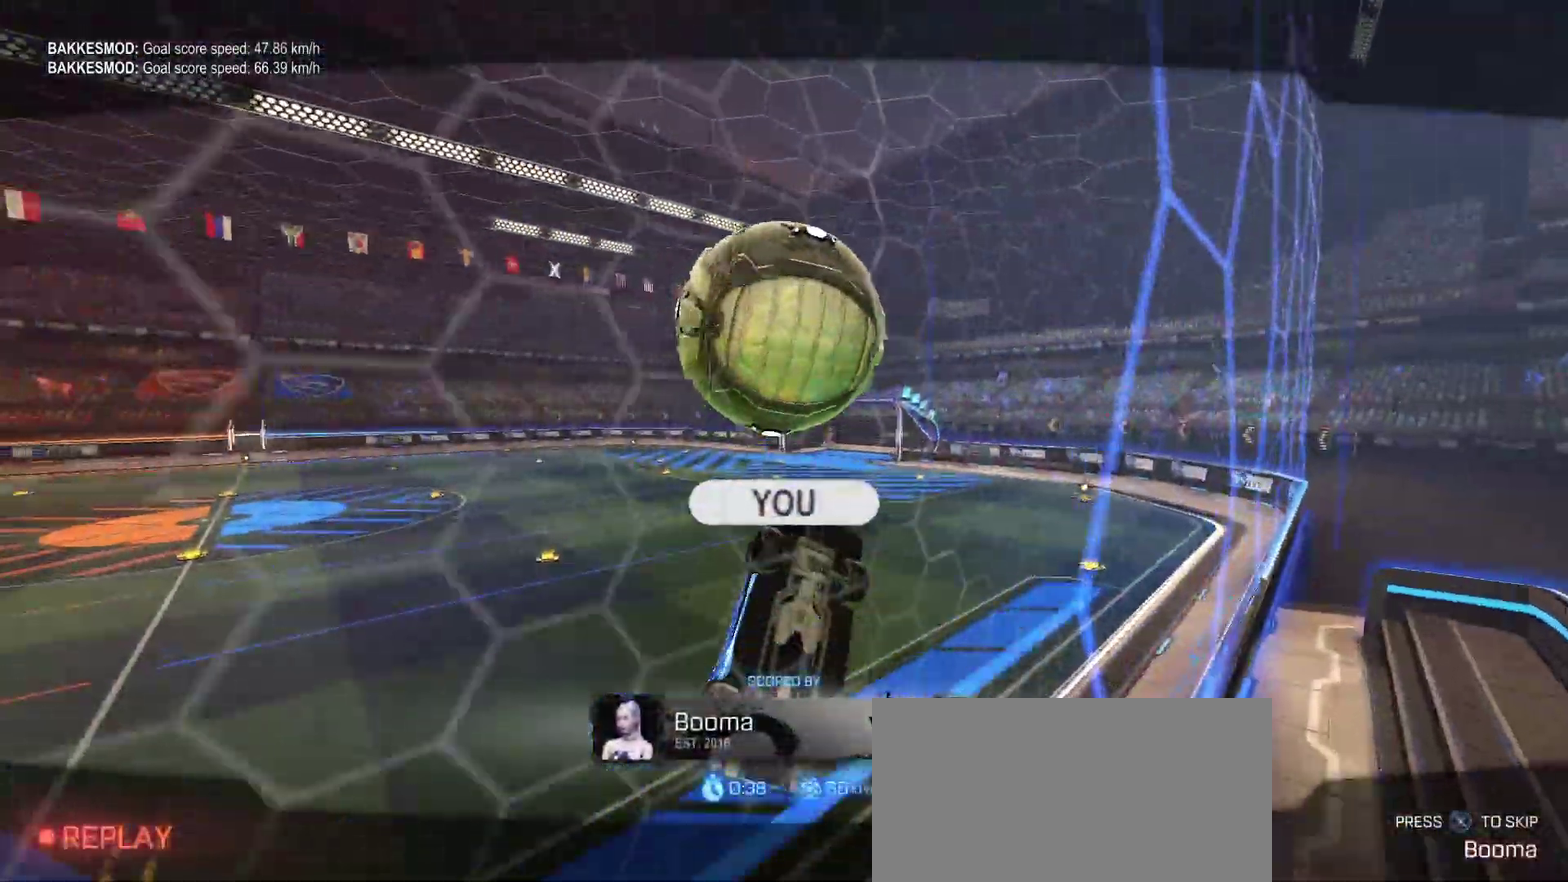
{"buttons": [], "left_stick": "center", "right_stick": "center", "events": []}
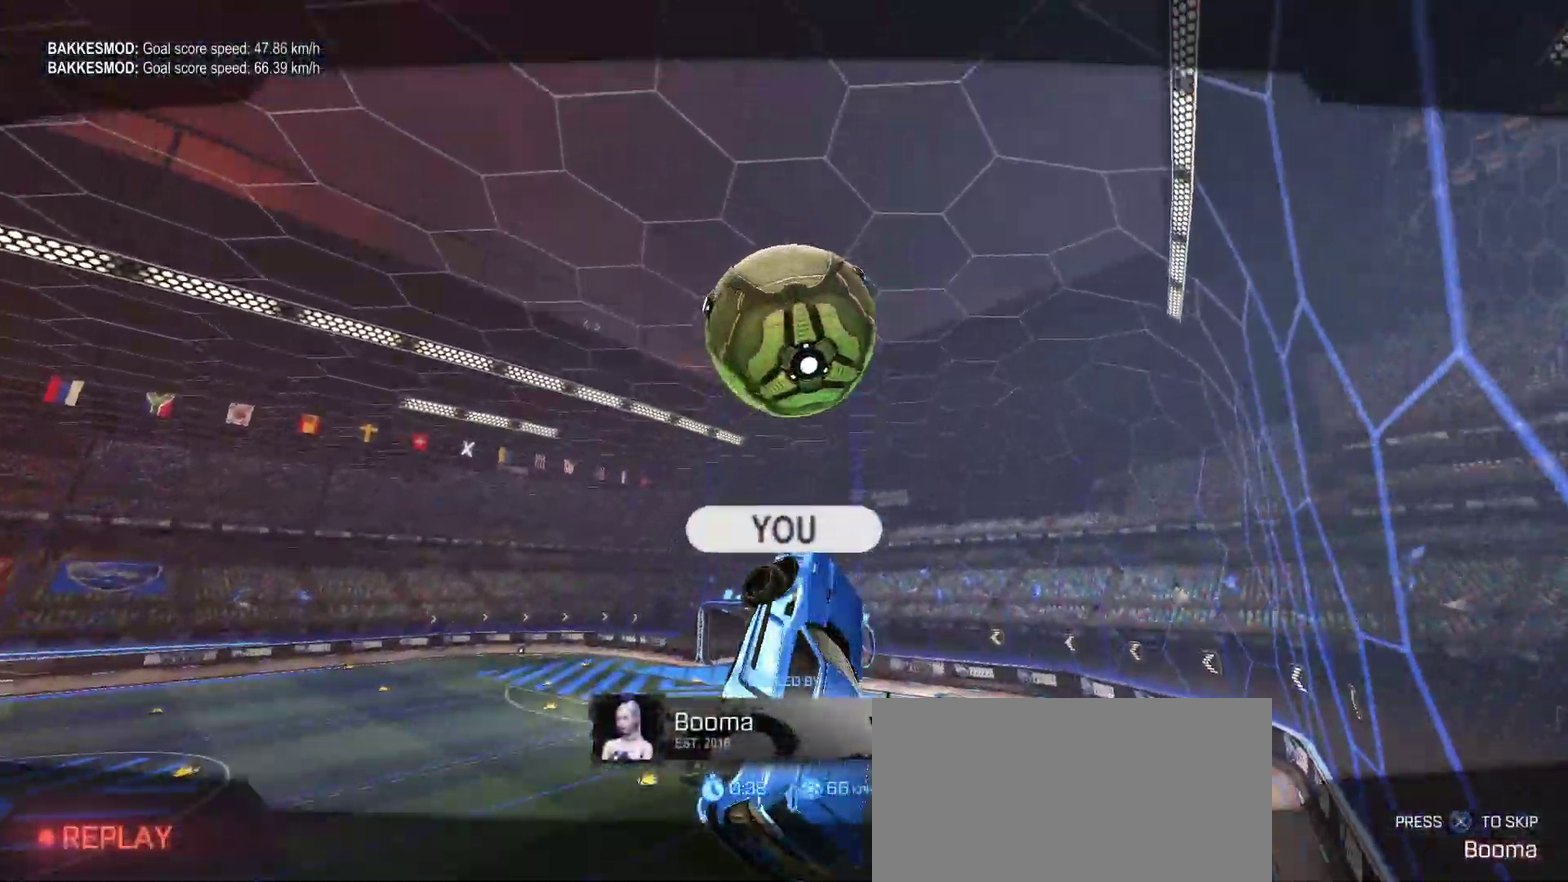
{"buttons": [], "left_stick": "center", "right_stick": "center", "events": []}
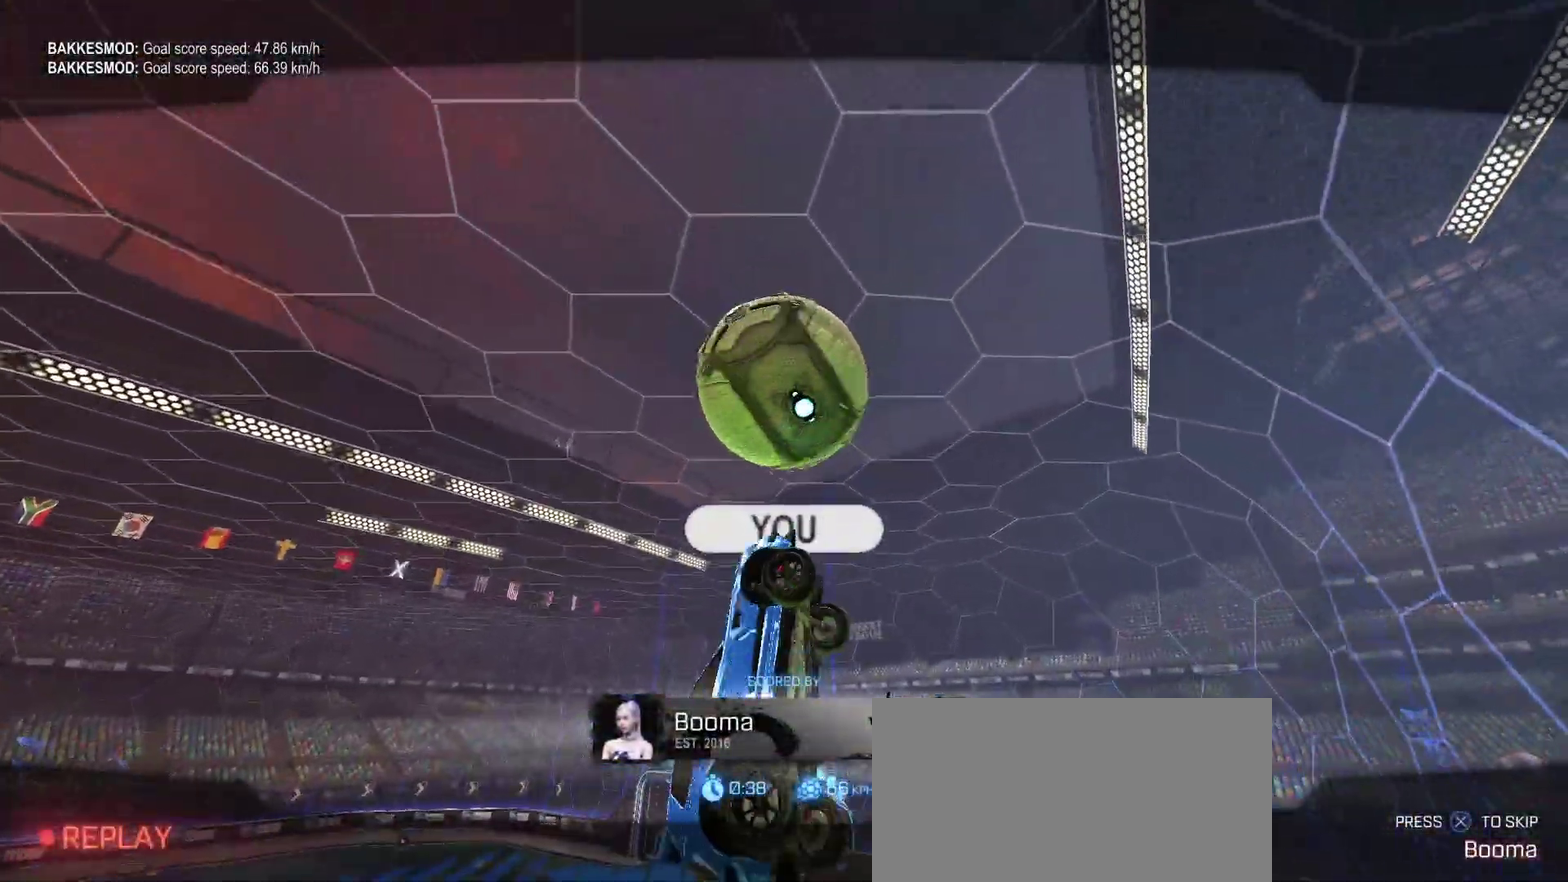
{"buttons": [], "left_stick": "center", "right_stick": "center", "events": []}
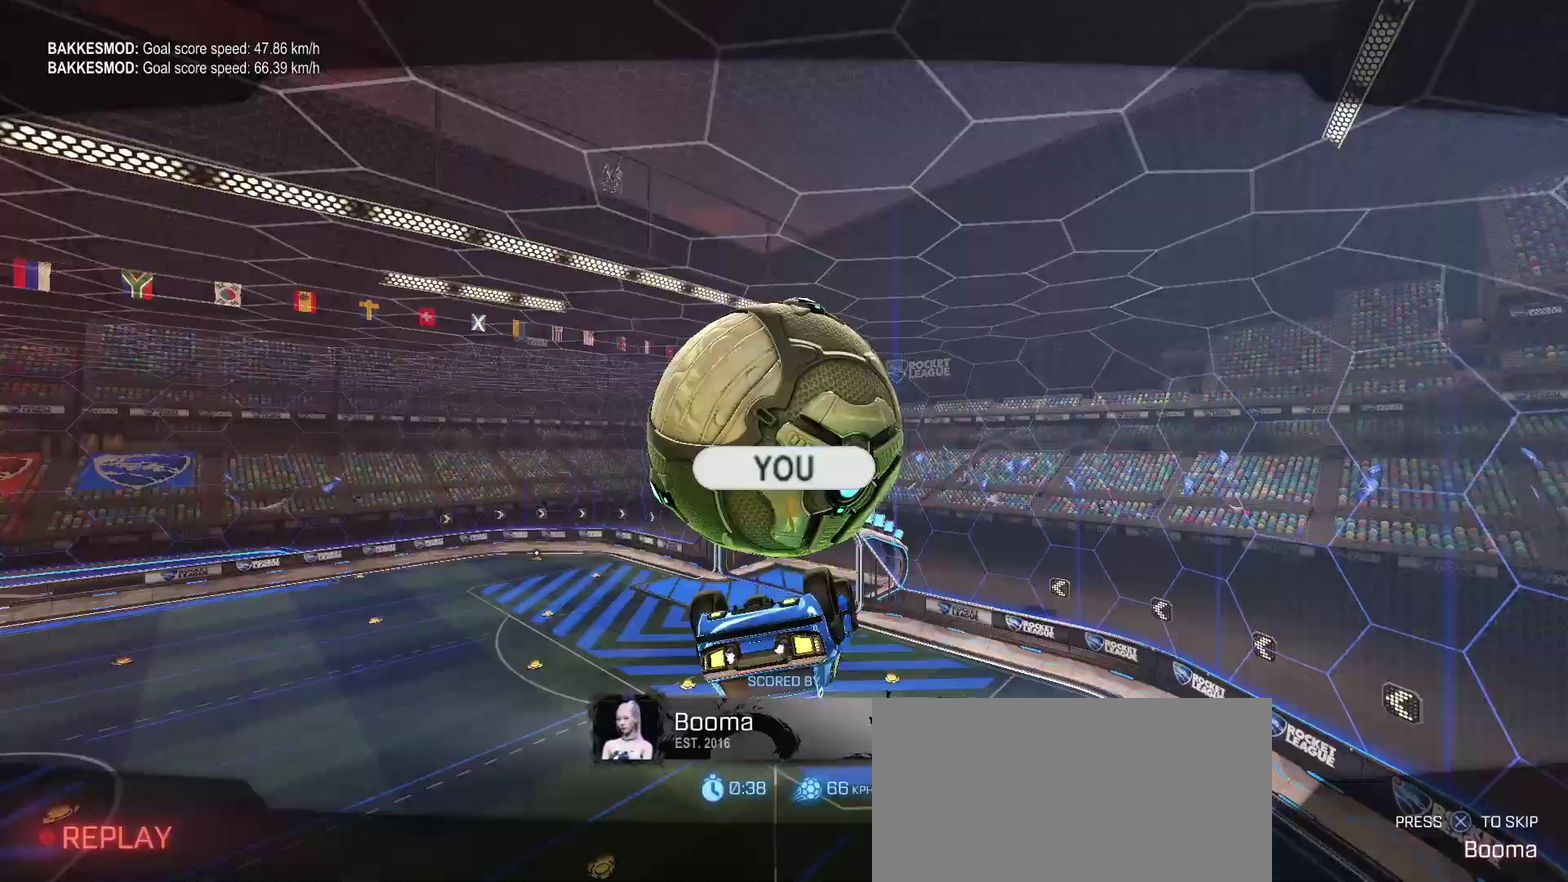
{"buttons": [], "left_stick": "center", "right_stick": "center", "events": []}
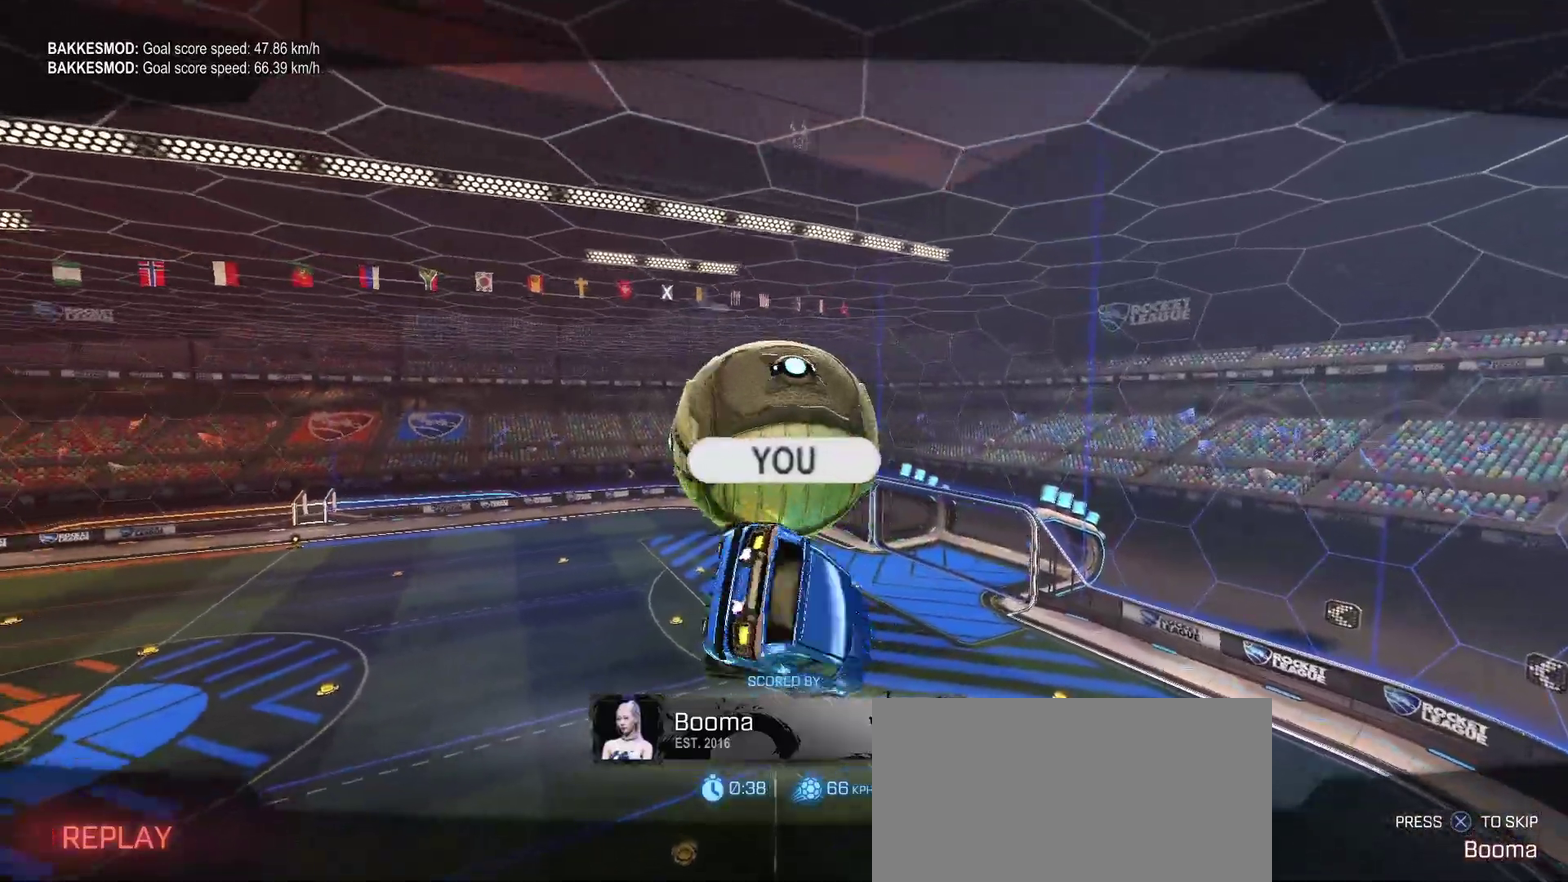
{"buttons": [], "left_stick": "center", "right_stick": "center", "events": []}
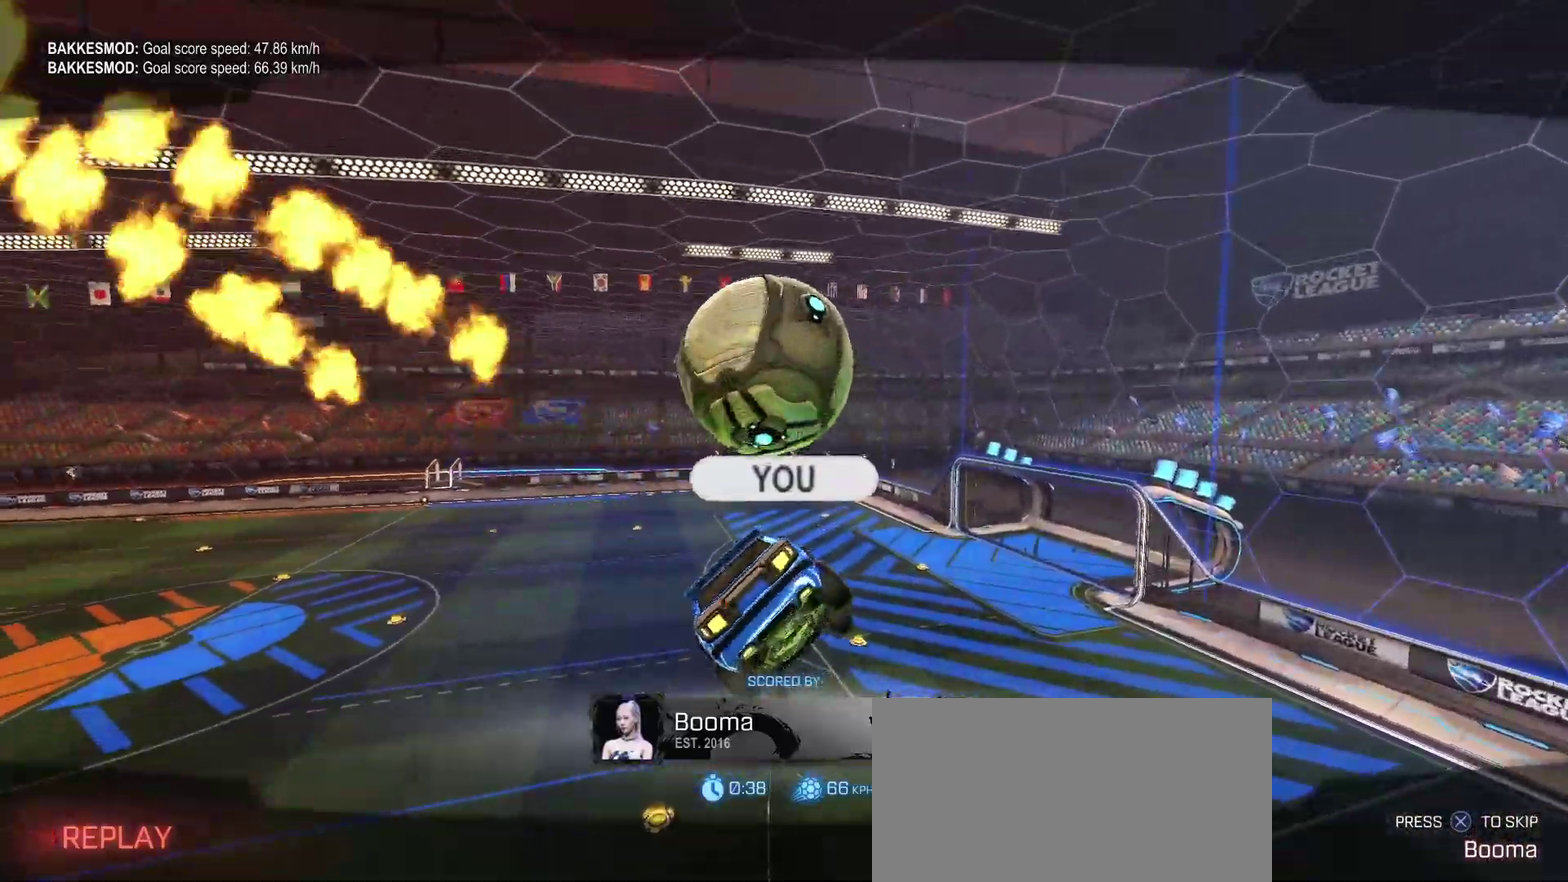
{"buttons": [], "left_stick": "center", "right_stick": "center", "events": []}
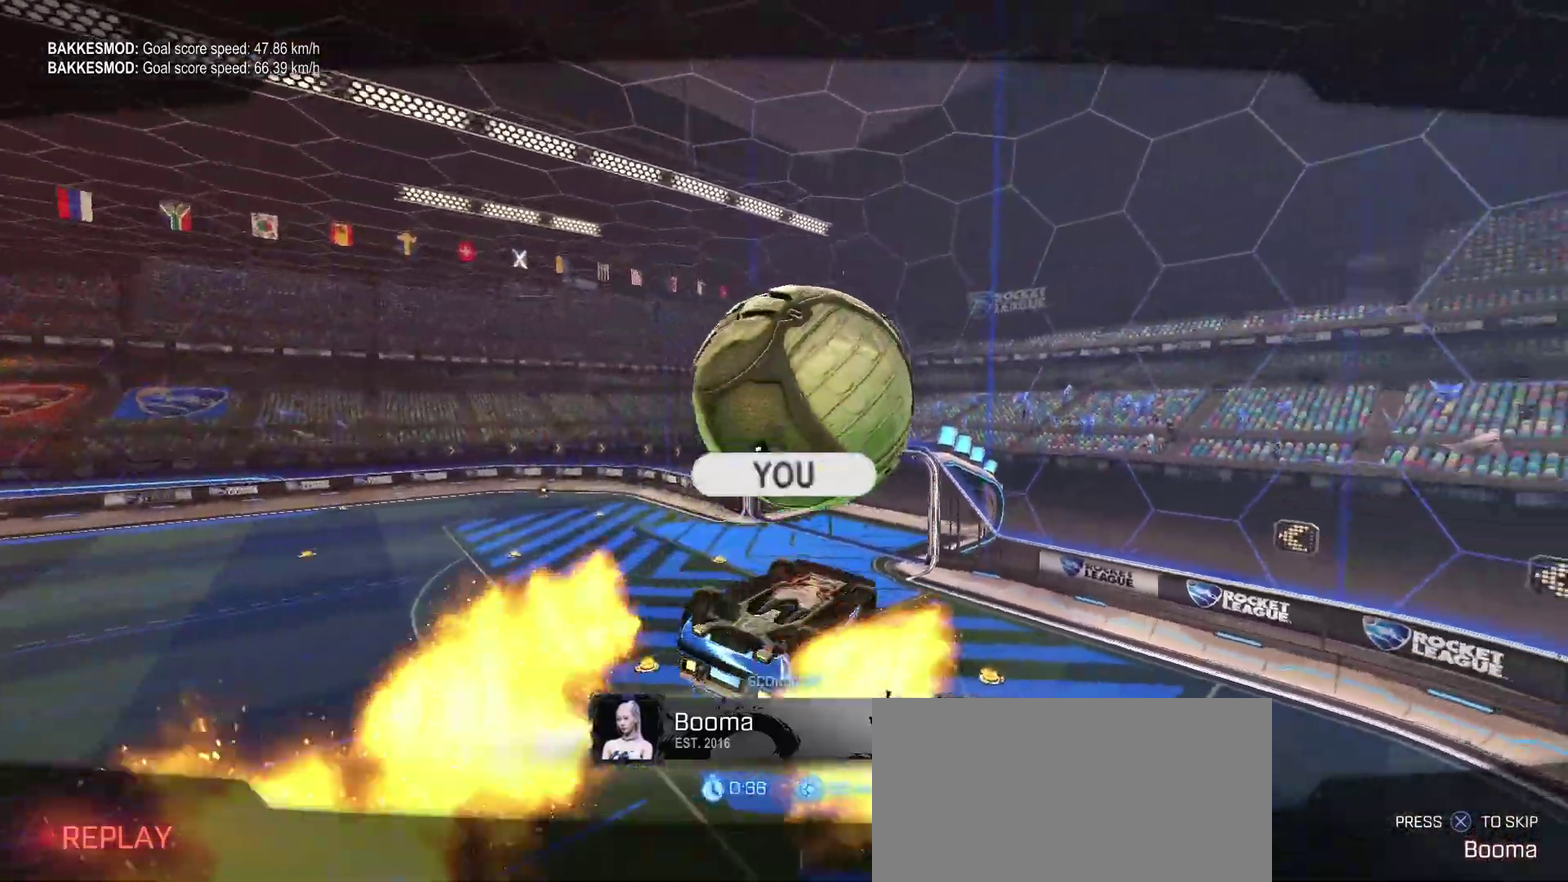
{"buttons": [], "left_stick": "center", "right_stick": "center", "events": []}
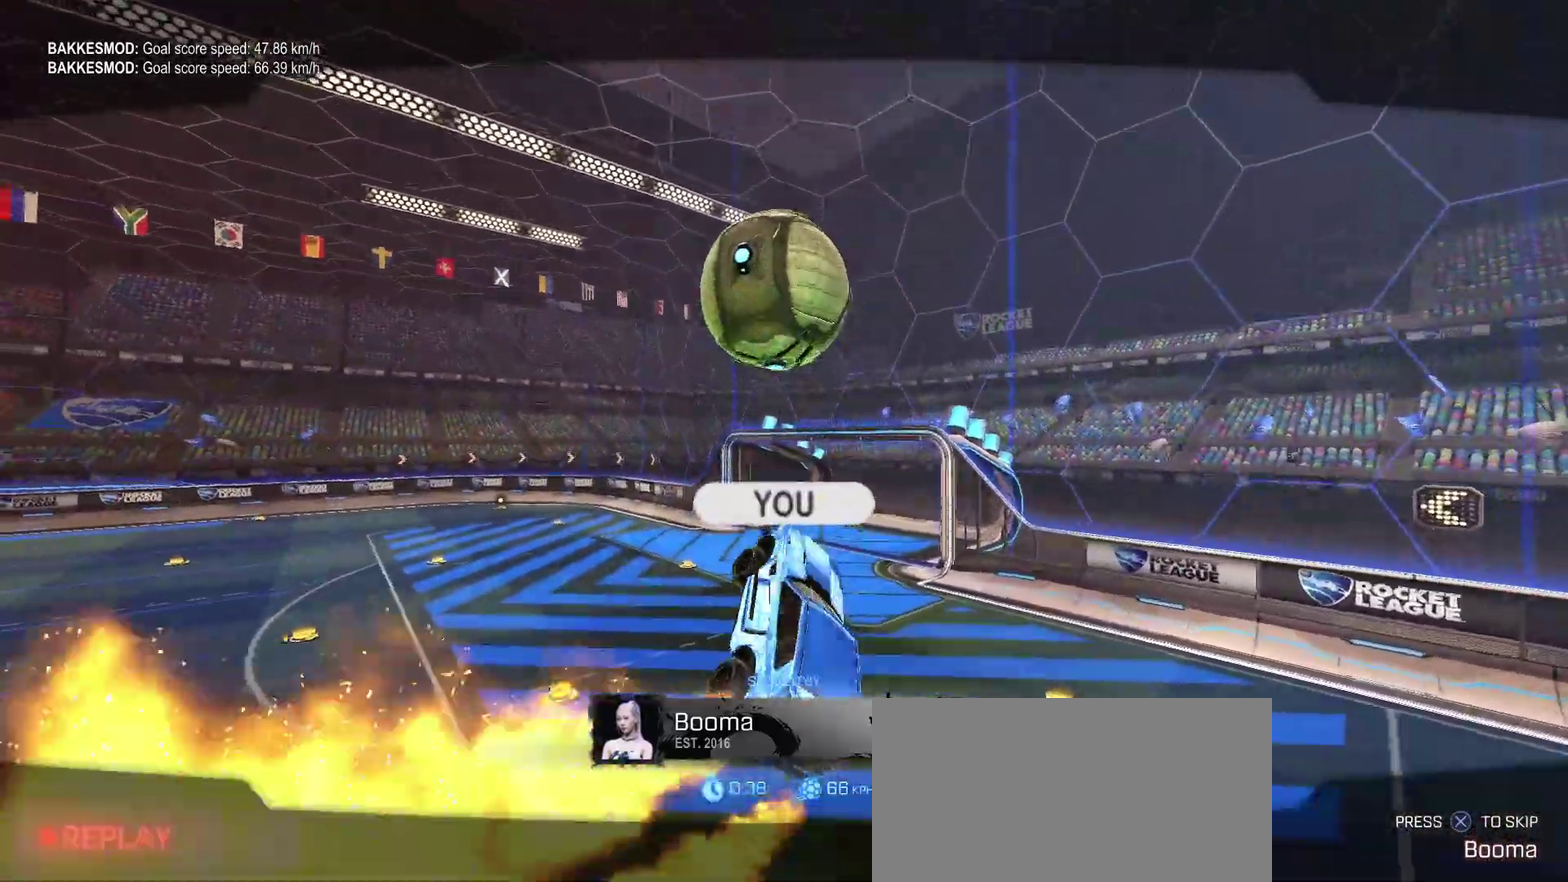
{"buttons": [], "left_stick": "center", "right_stick": "center", "events": []}
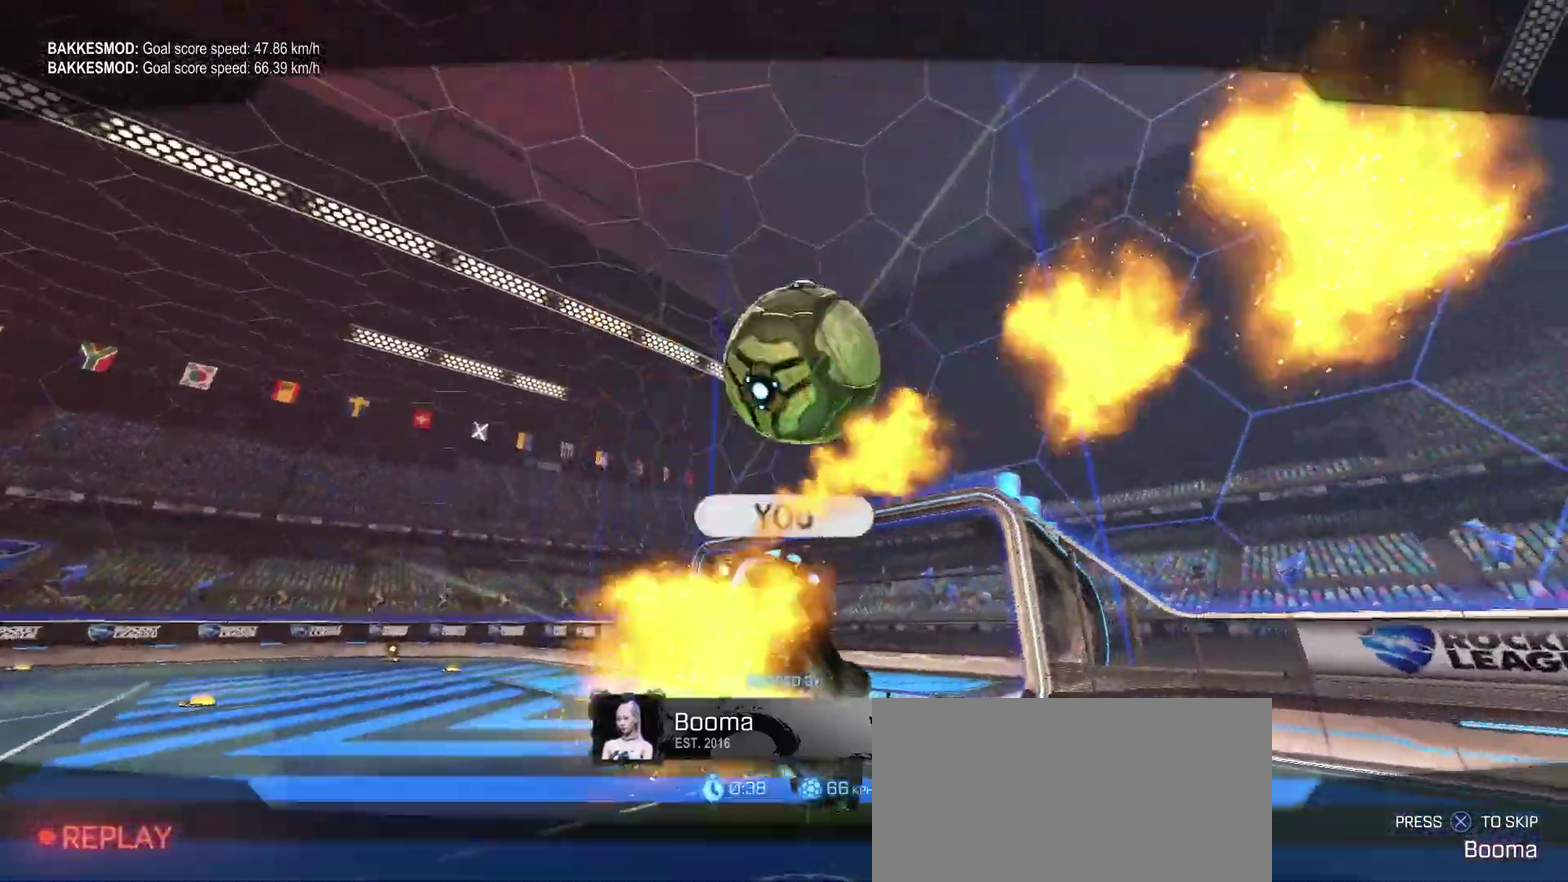
{"buttons": [], "left_stick": "center", "right_stick": "center", "events": []}
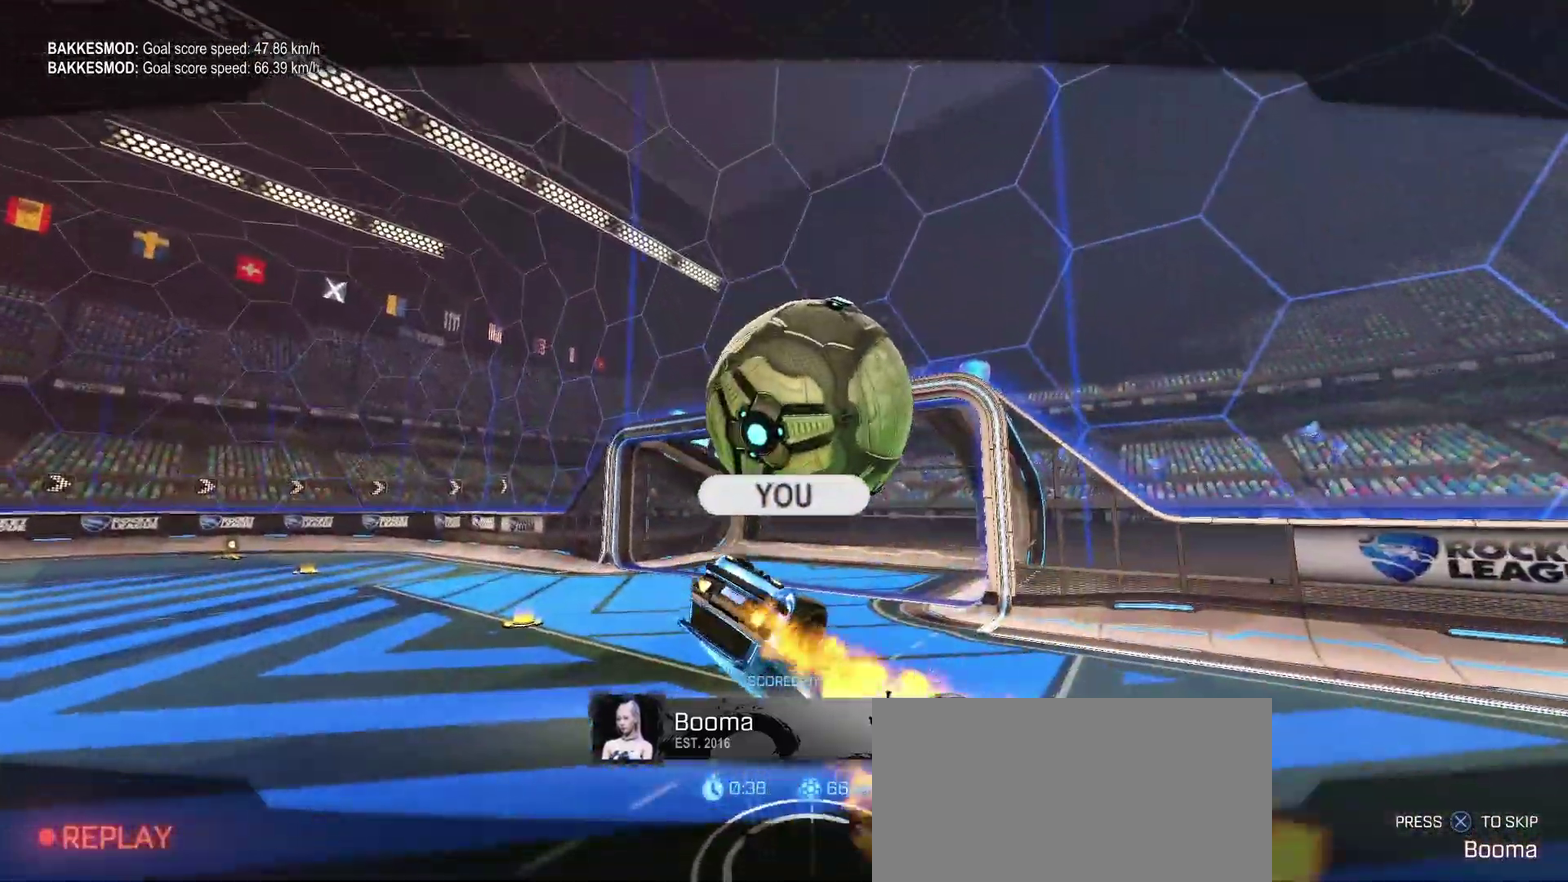
{"buttons": ["CIRCLE", "R2"], "left_stick": "center", "right_stick": "center", "events": [[133, "CROSS", "down"], [233, "CROSS", "up"], [267, "R2", "down"], [283, "CIRCLE", "down"]]}